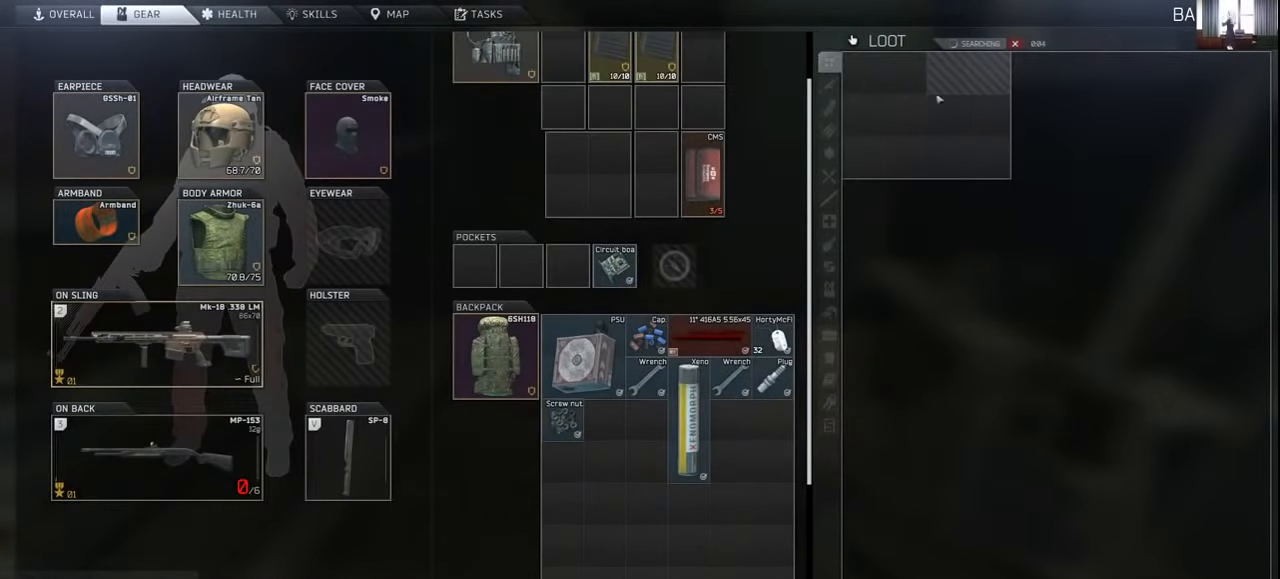
Gameplay with keyboard and mouse; each line is a JSON object with the keys and mouse buttons held at the frame after it. "events" lists presses ("down") and releases ("up") of "1", "2", "3", "4", "5", "a", "alt", "c", "caps_lock", "ctrl", "d", "e", "f", "g", "q", "r", "s", "shift", "space", "t", "tab", "v", "w", "x", "z", "mouse_left", "mouse_wheel" and "mouse_right" between this image and that frame as [ms after this image, input, new state], when the widget could be followed in between. "mouse_left", "mouse_wheel", "mouse_right" = the "left", "wheel", "right" buttons of the "mouse" list. No other keys are recorded. "wheel" means that the mouse wheel is clicked or scrolled. Not read: mouse_move.
{"keys": ["ctrl"], "mouse": [], "events": []}
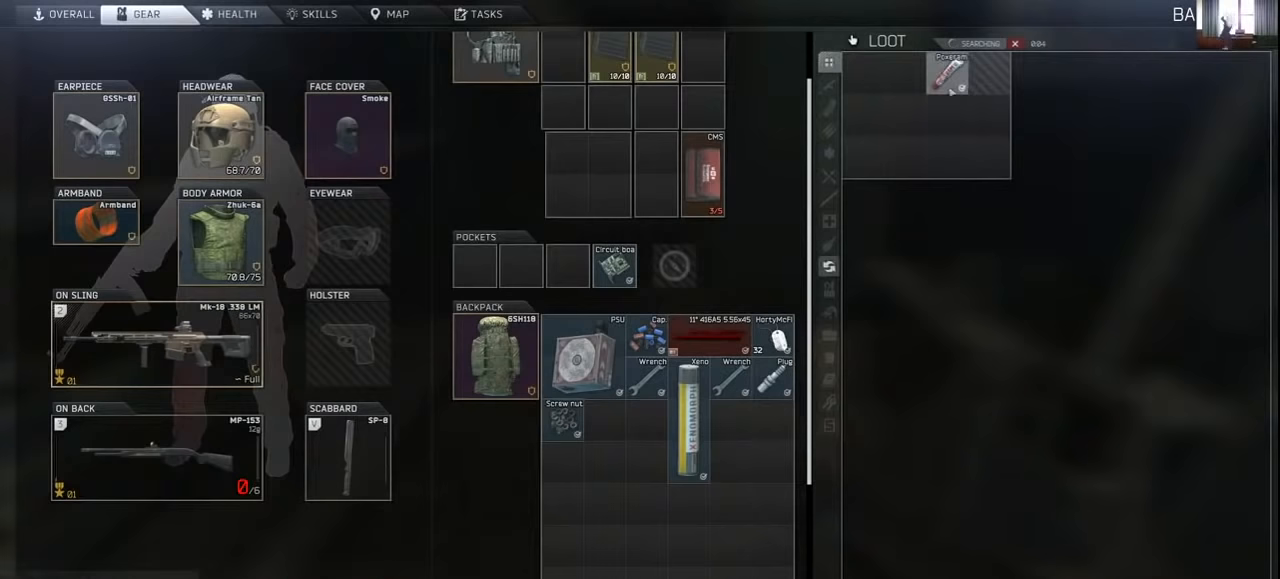
{"keys": ["ctrl"], "mouse": [], "events": []}
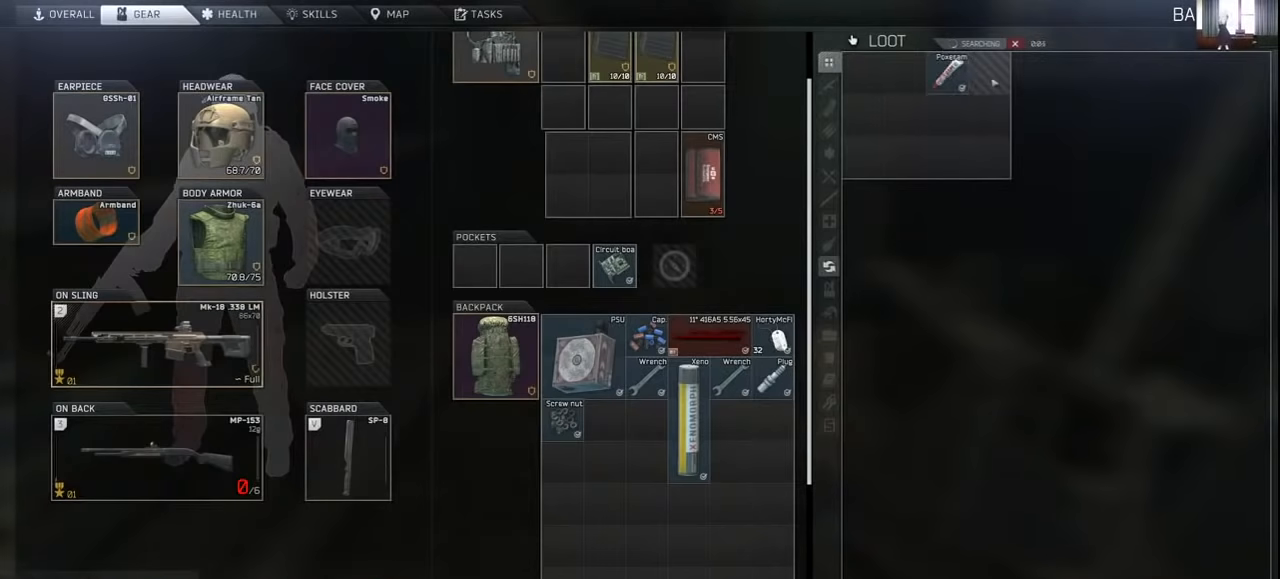
{"keys": ["ctrl"], "mouse": [], "events": []}
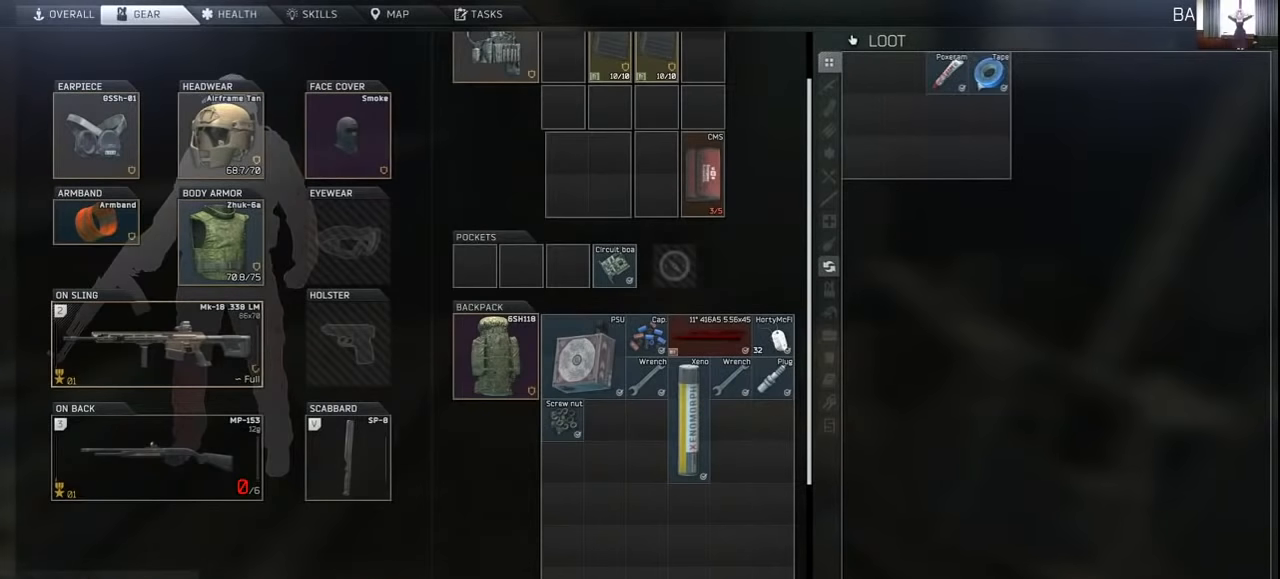
{"keys": ["tab"], "mouse": [], "events": [[200, "mouse_left", "down"], [300, "mouse_left", "up"], [400, "ctrl", "up"], [500, "tab", "down"]]}
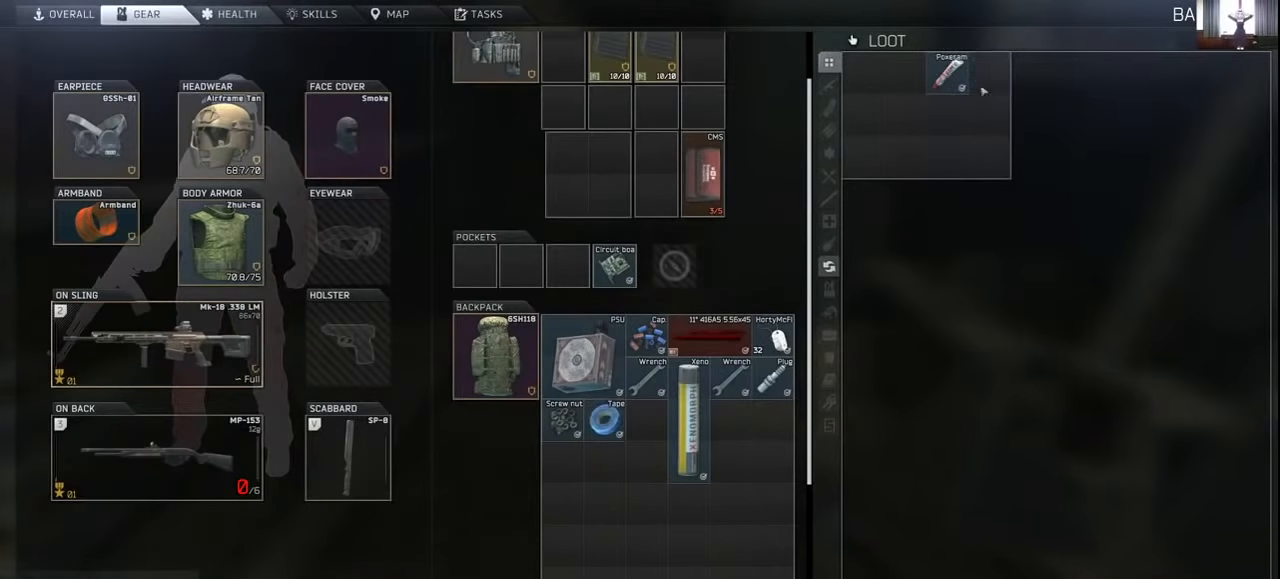
{"keys": ["a", "w"], "mouse": [], "events": [[34, "c", "down"], [100, "tab", "up"], [134, "c", "up"], [400, "w", "down"], [500, "a", "down"]]}
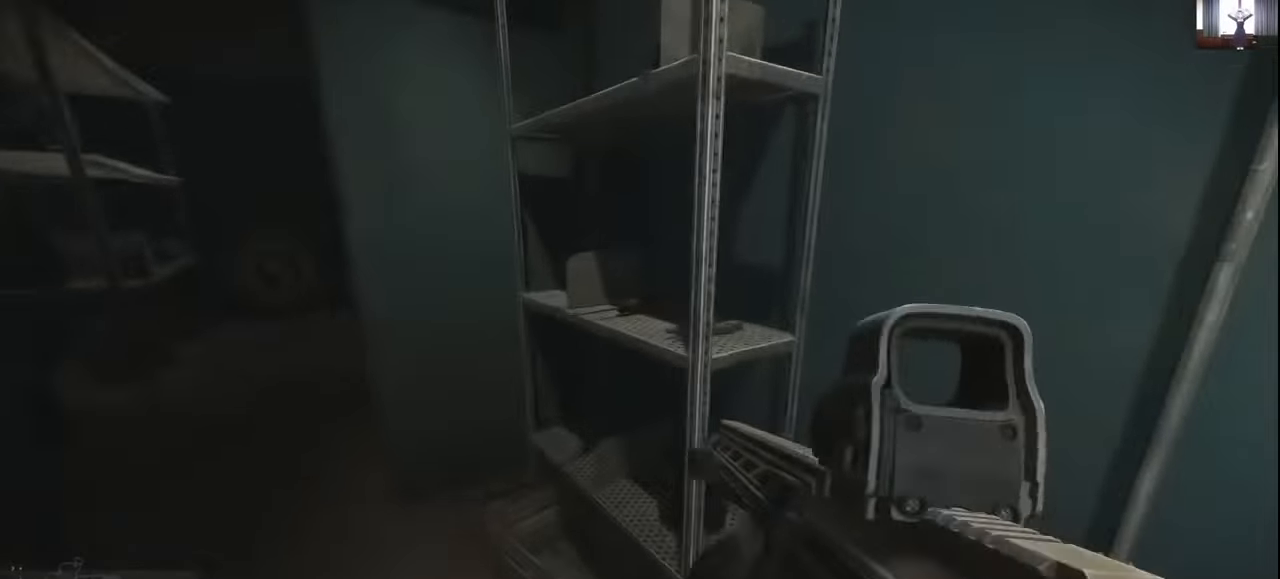
{"keys": [], "mouse": [], "events": [[200, "a", "up"], [200, "w", "up"]]}
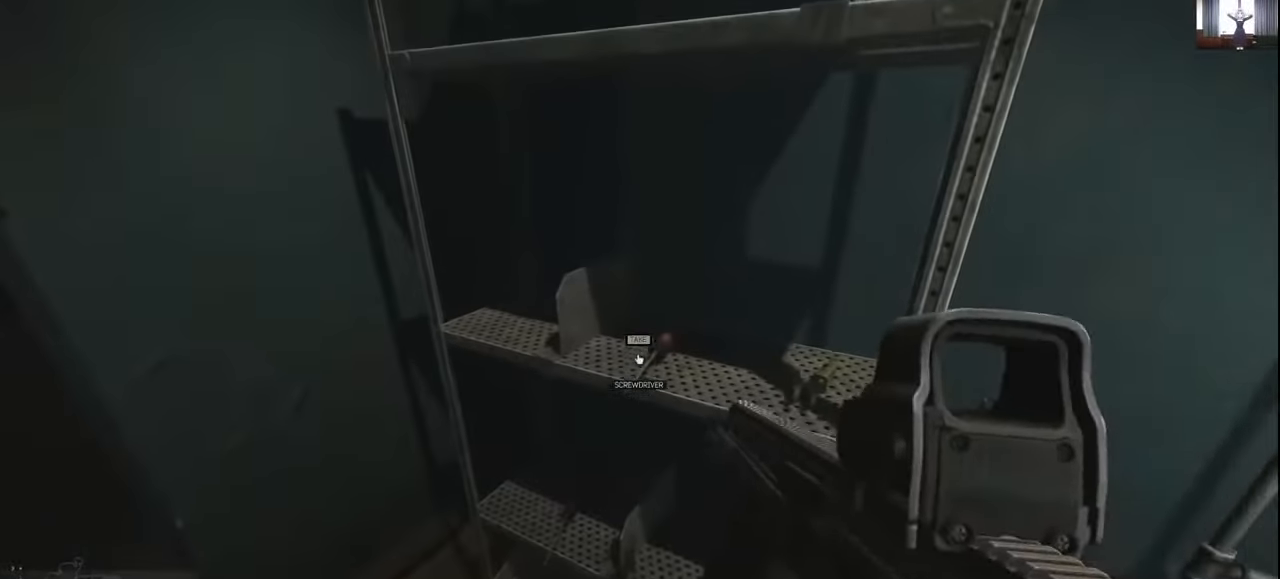
{"keys": [], "mouse": [], "events": [[34, "f", "down"], [100, "f", "up"], [267, "f", "down"], [300, "f", "up"]]}
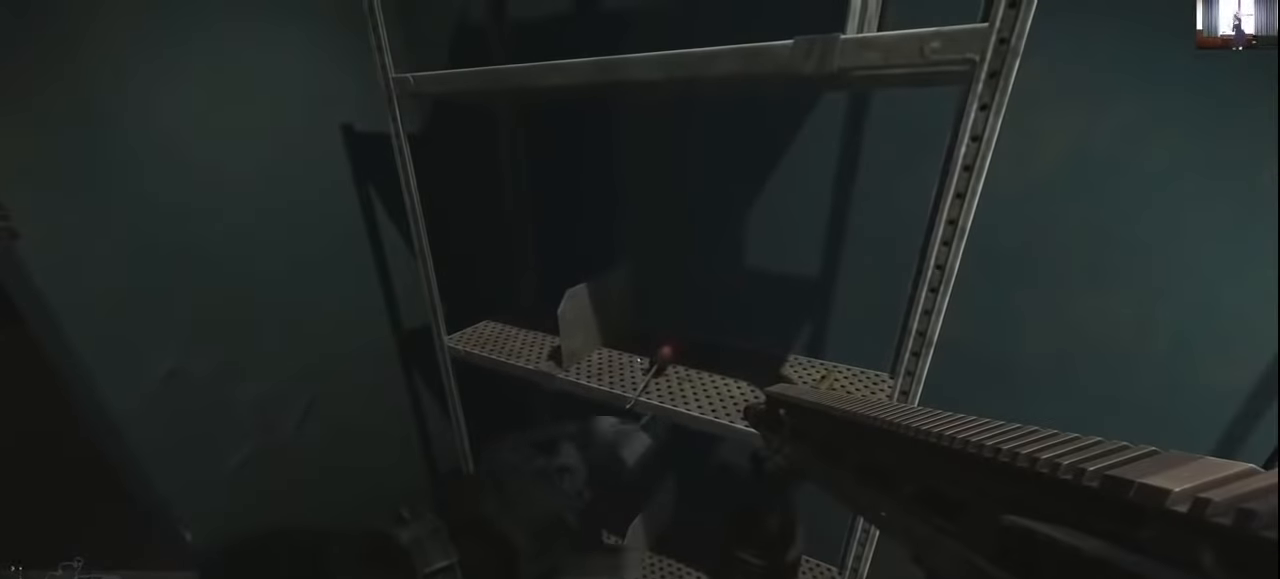
{"keys": ["f"], "mouse": [], "events": [[467, "f", "down"]]}
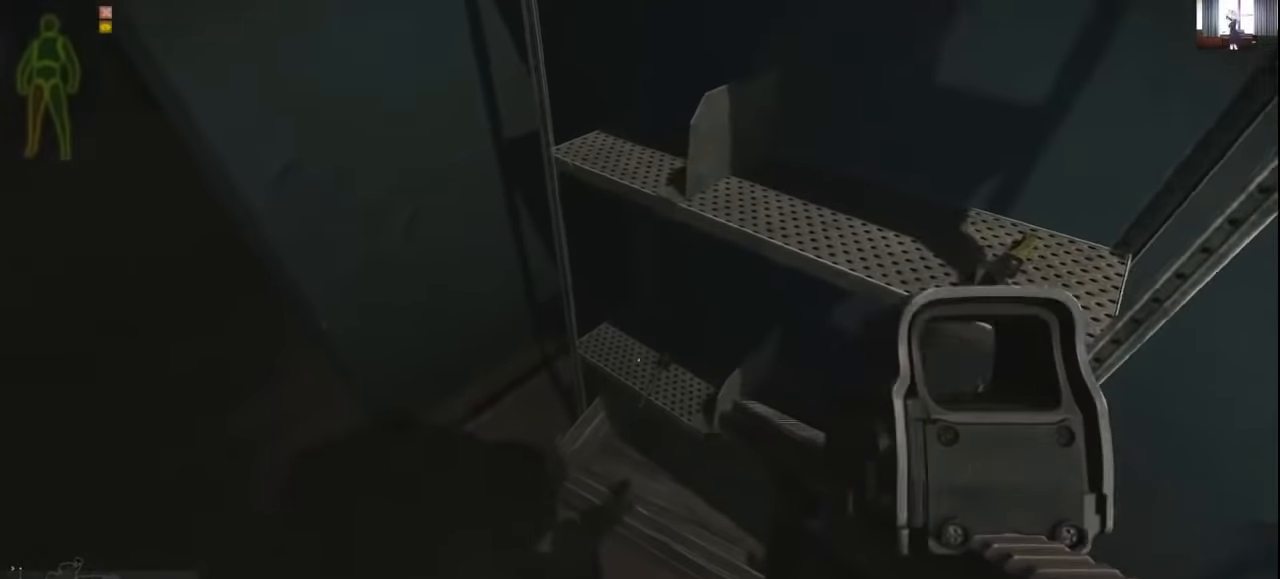
{"keys": [], "mouse": [], "events": [[67, "f", "up"], [200, "f", "down"], [234, "f", "up"], [334, "f", "down"], [434, "f", "up"]]}
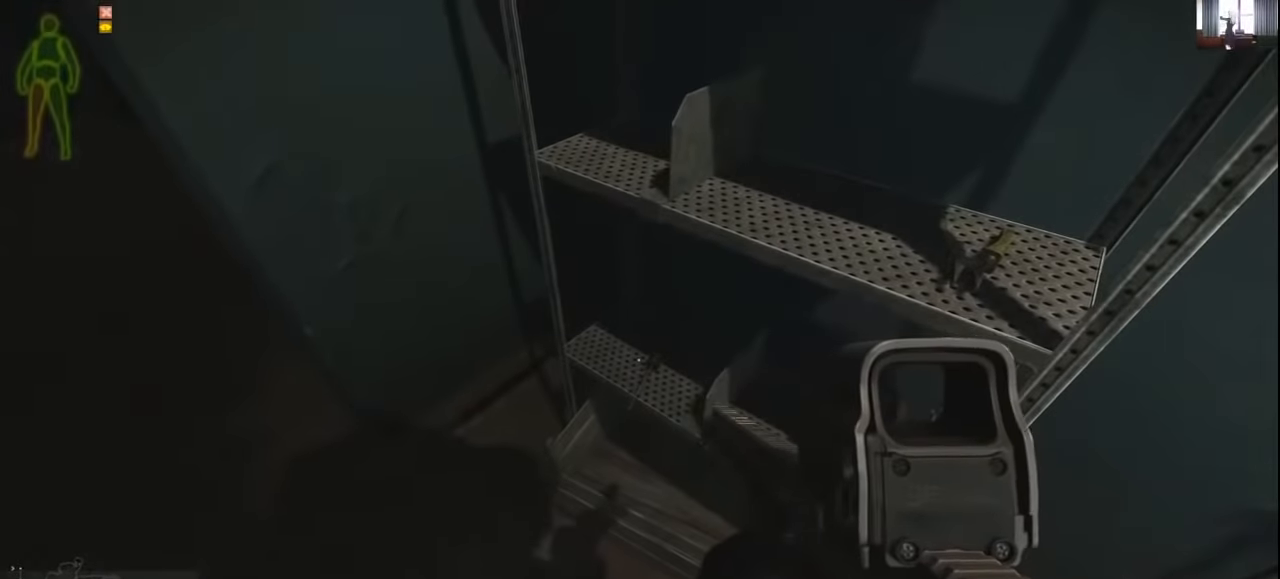
{"keys": ["w"], "mouse": [], "events": [[34, "f", "down"], [100, "f", "up"], [467, "w", "down"]]}
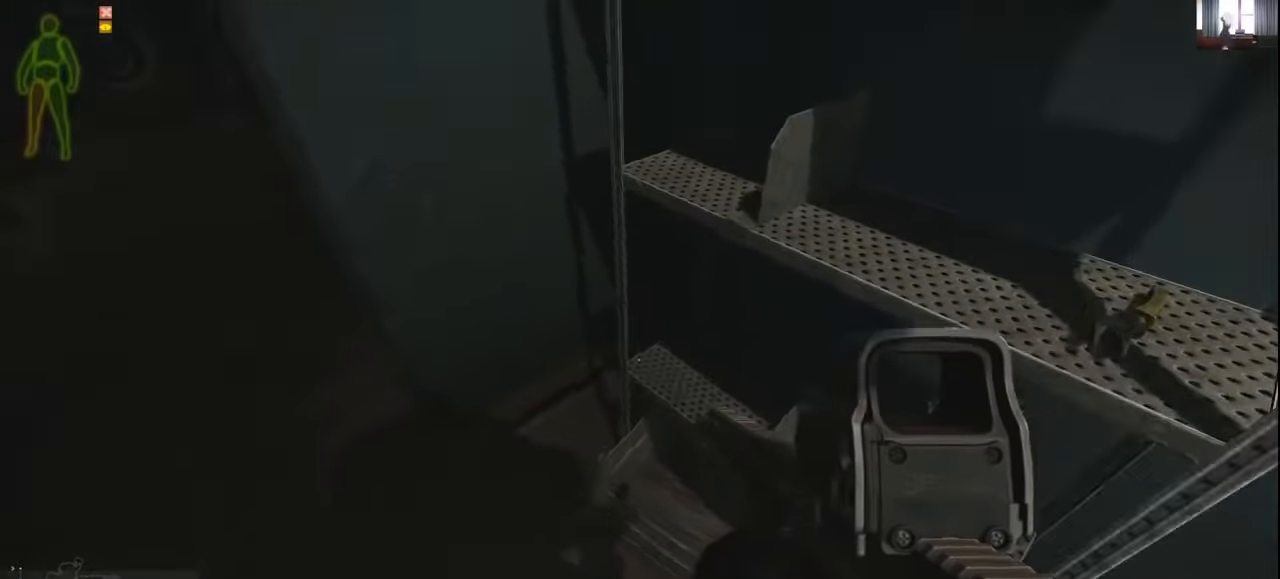
{"keys": ["w"], "mouse": [], "events": []}
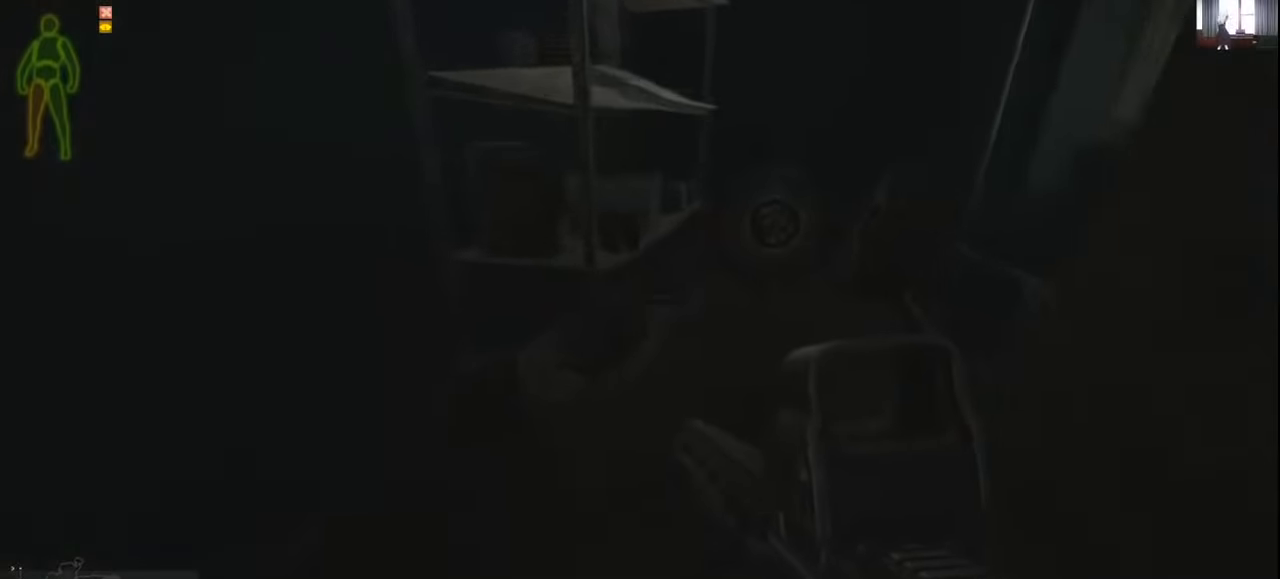
{"keys": ["d", "w"], "mouse": [], "events": [[167, "d", "down"]]}
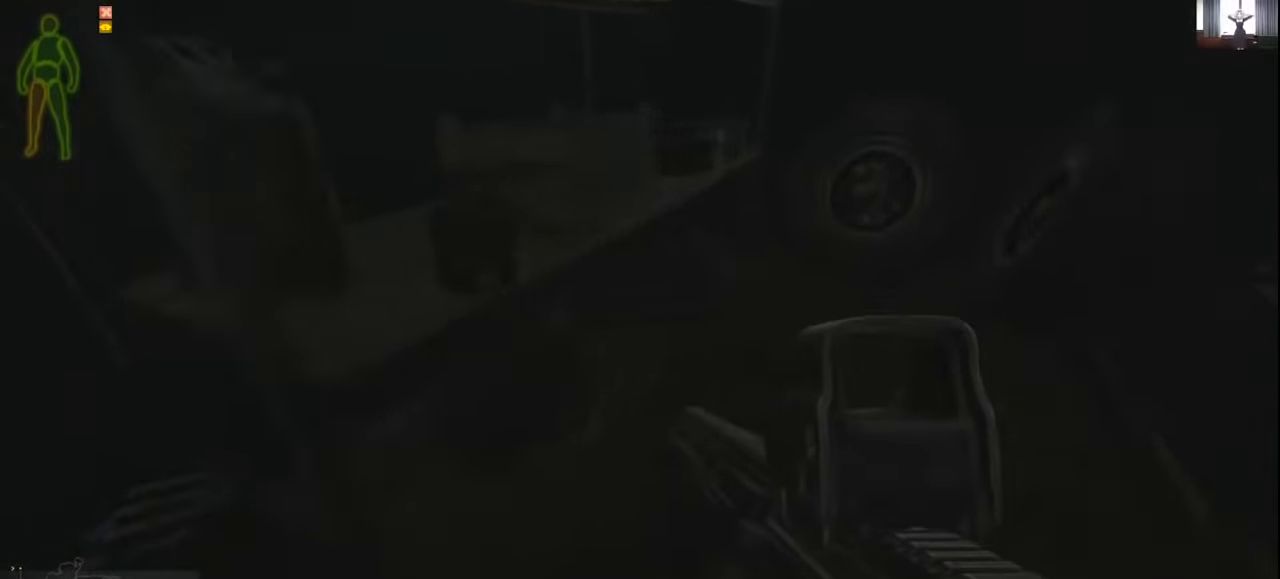
{"keys": [], "mouse": [], "events": [[100, "c", "down"], [100, "d", "up"], [200, "c", "up"], [200, "w", "up"], [400, "f", "down"], [500, "f", "up"]]}
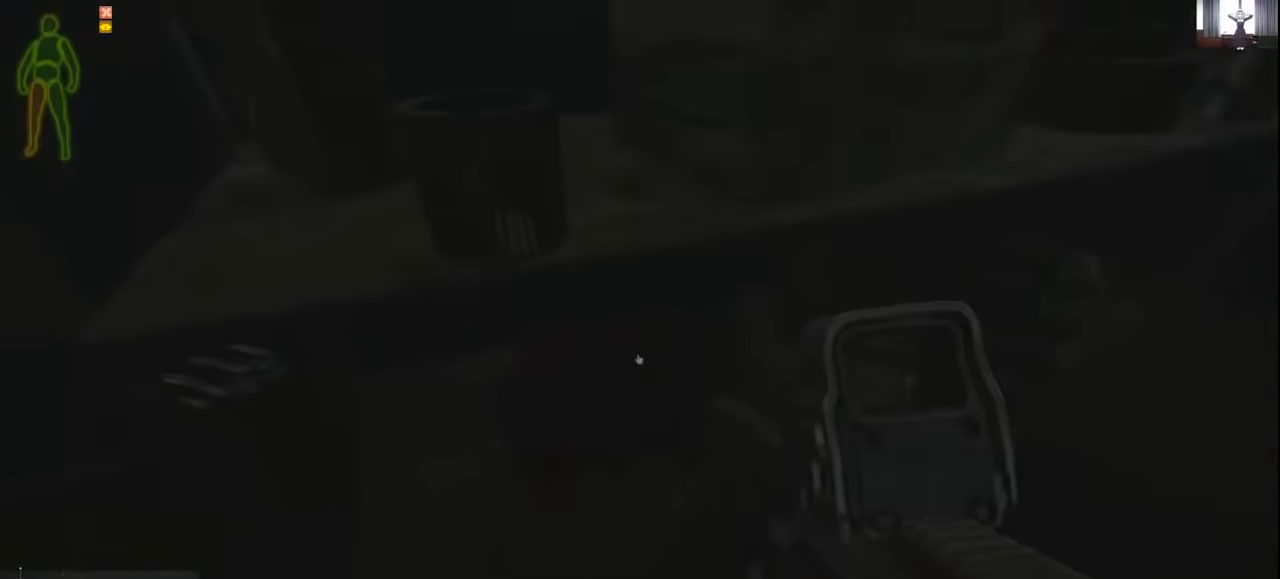
{"keys": [], "mouse": [], "events": []}
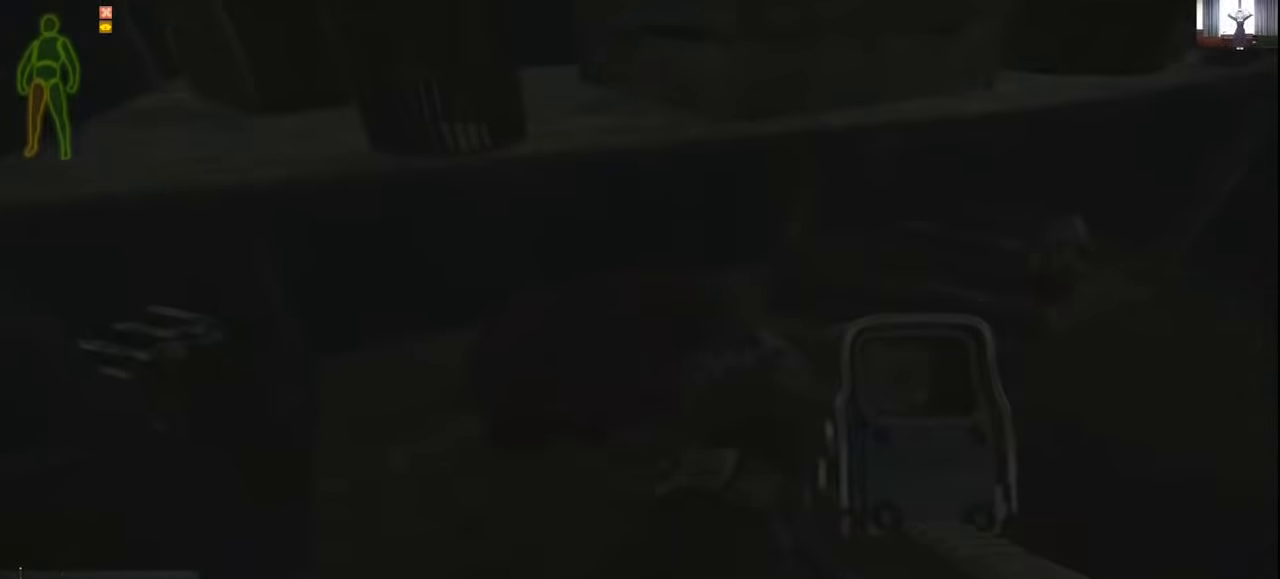
{"keys": [], "mouse": [], "events": []}
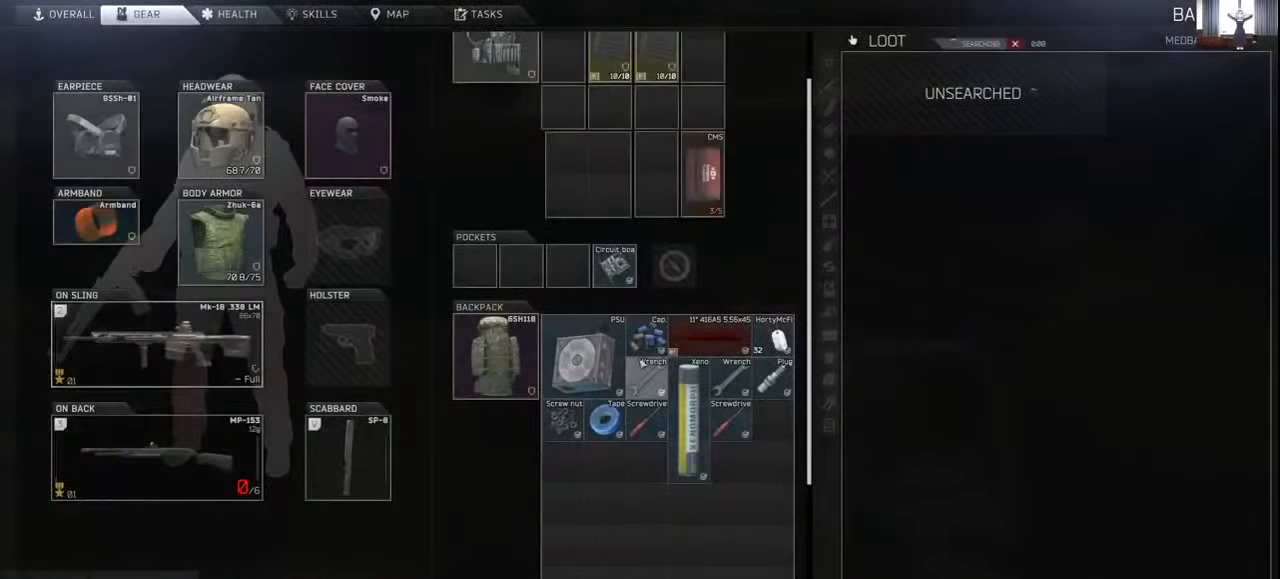
{"keys": [], "mouse": [], "events": []}
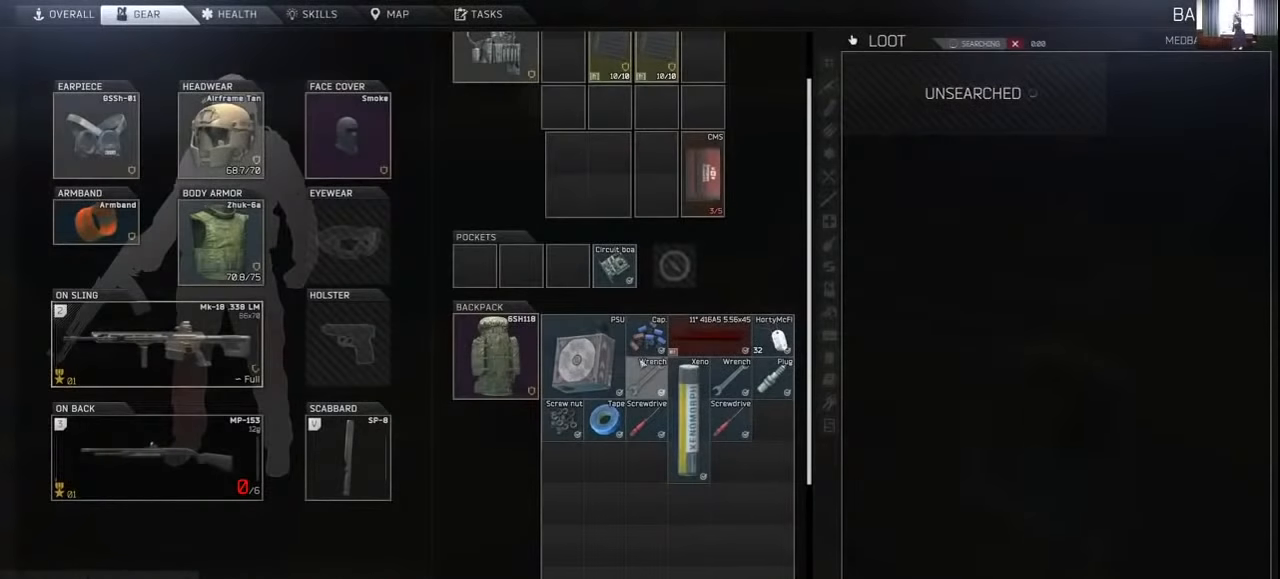
{"keys": [], "mouse": [], "events": []}
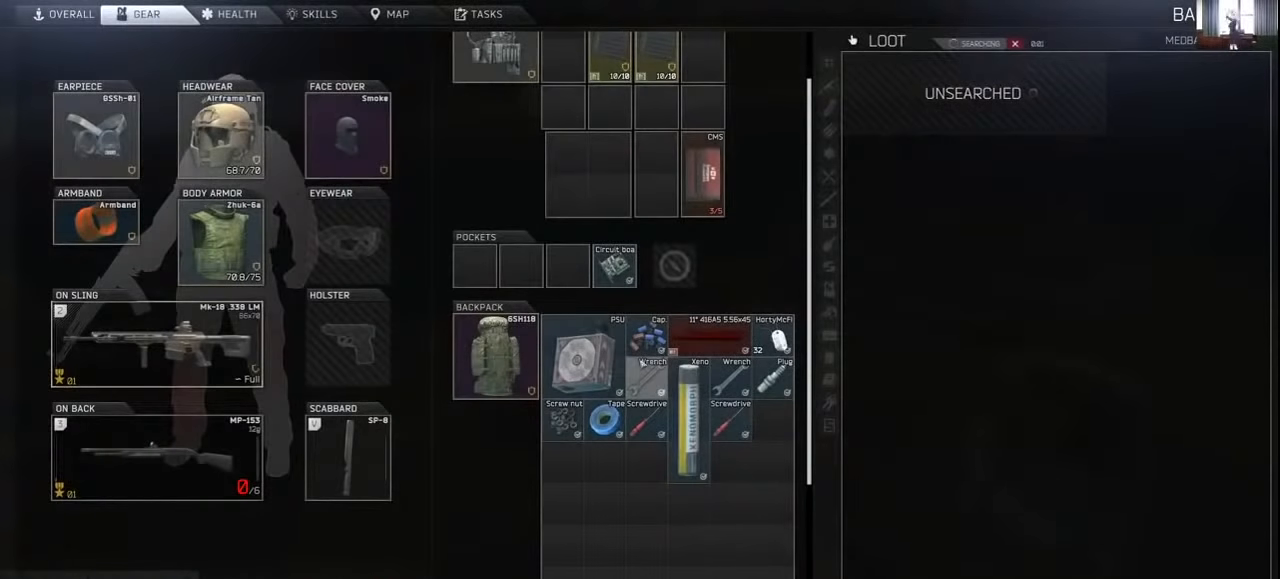
{"keys": [], "mouse": [], "events": []}
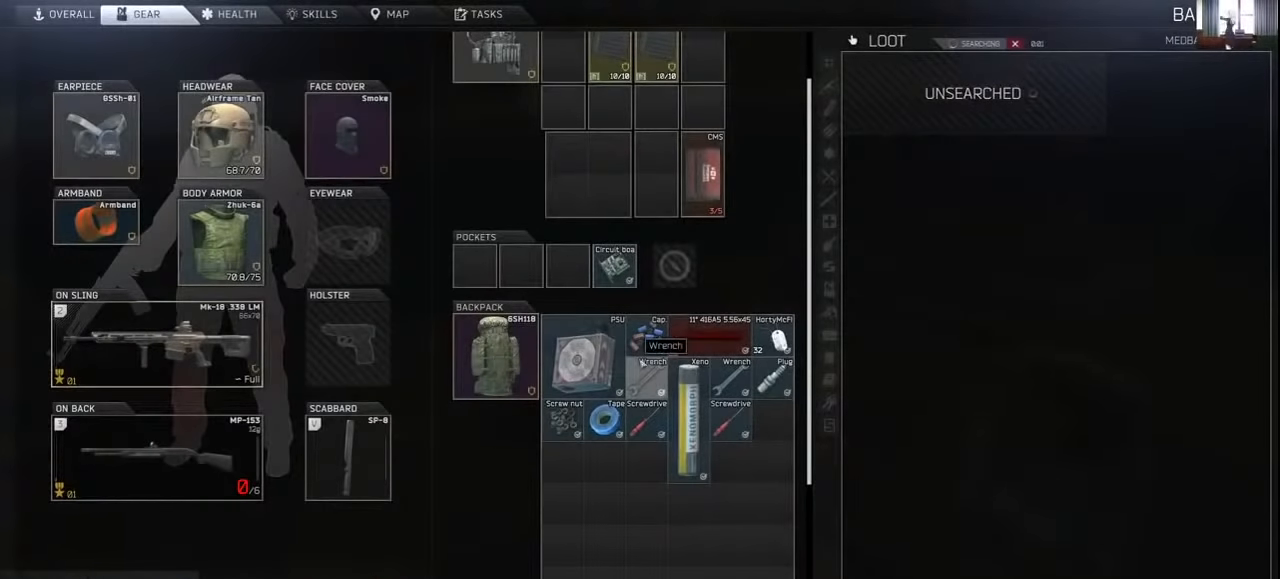
{"keys": [], "mouse": [], "events": []}
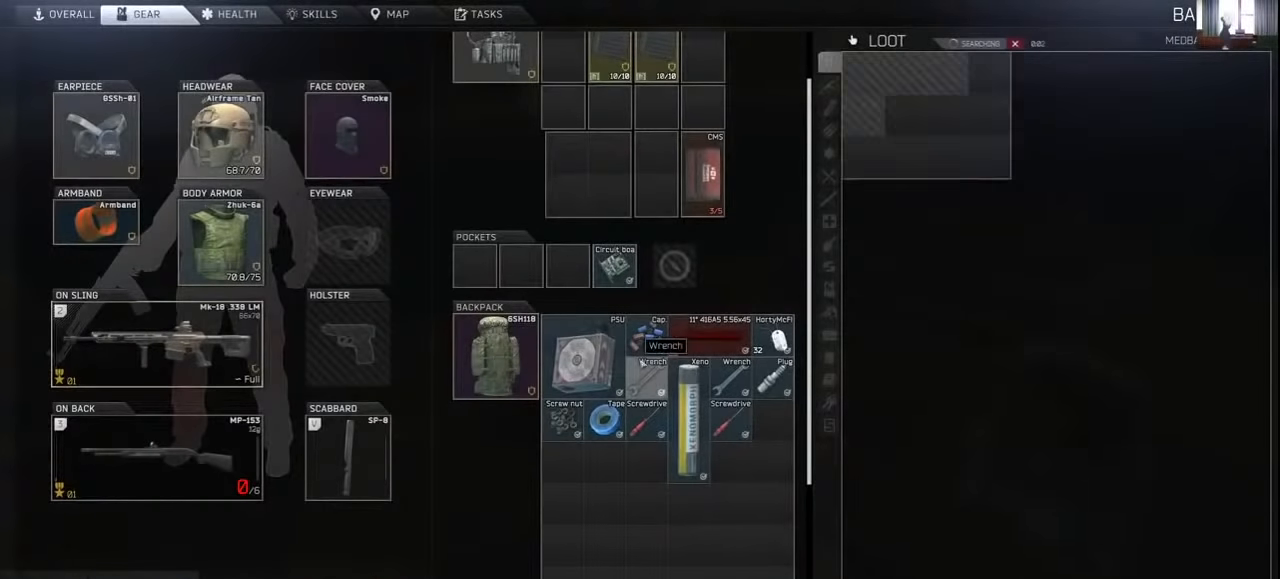
{"keys": [], "mouse": [], "events": []}
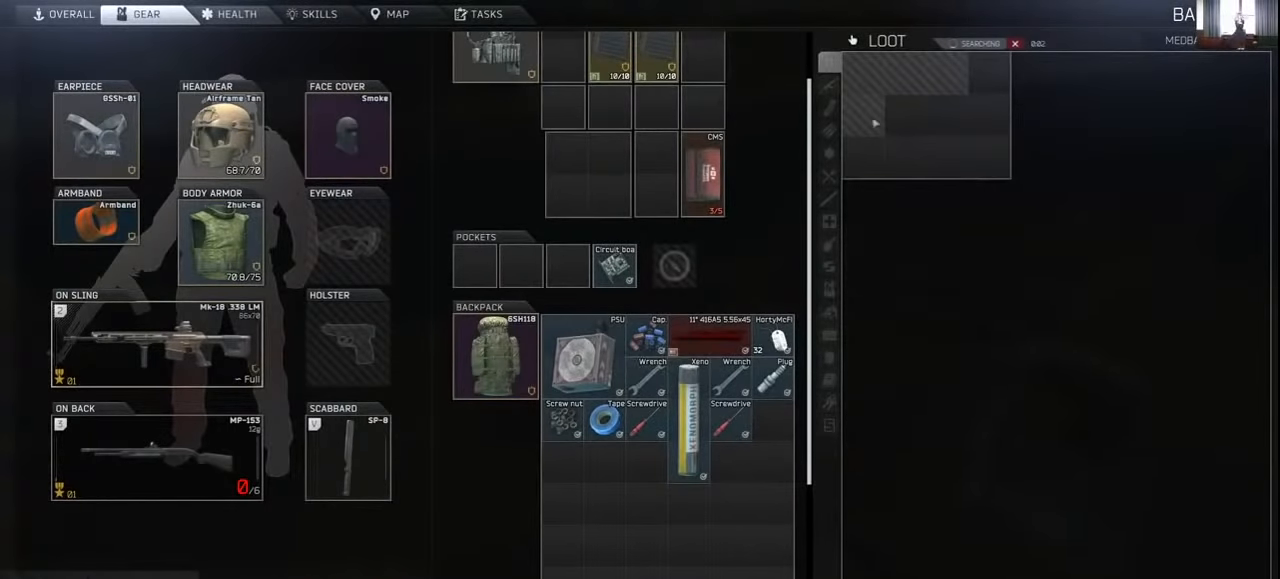
{"keys": [], "mouse": [], "events": []}
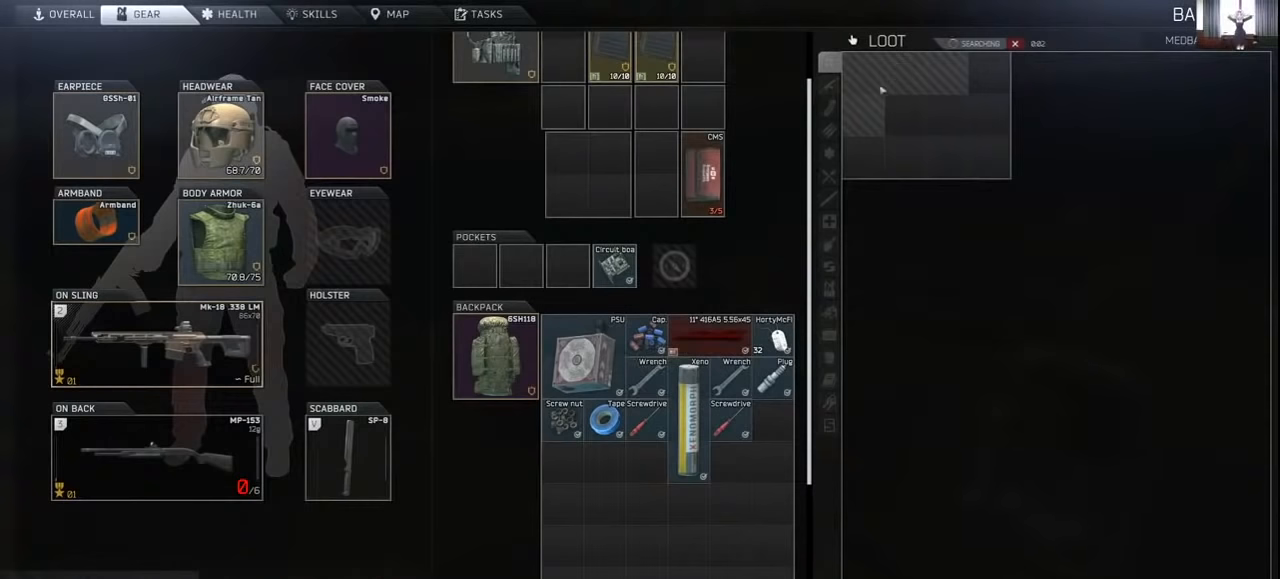
{"keys": [], "mouse": [], "events": []}
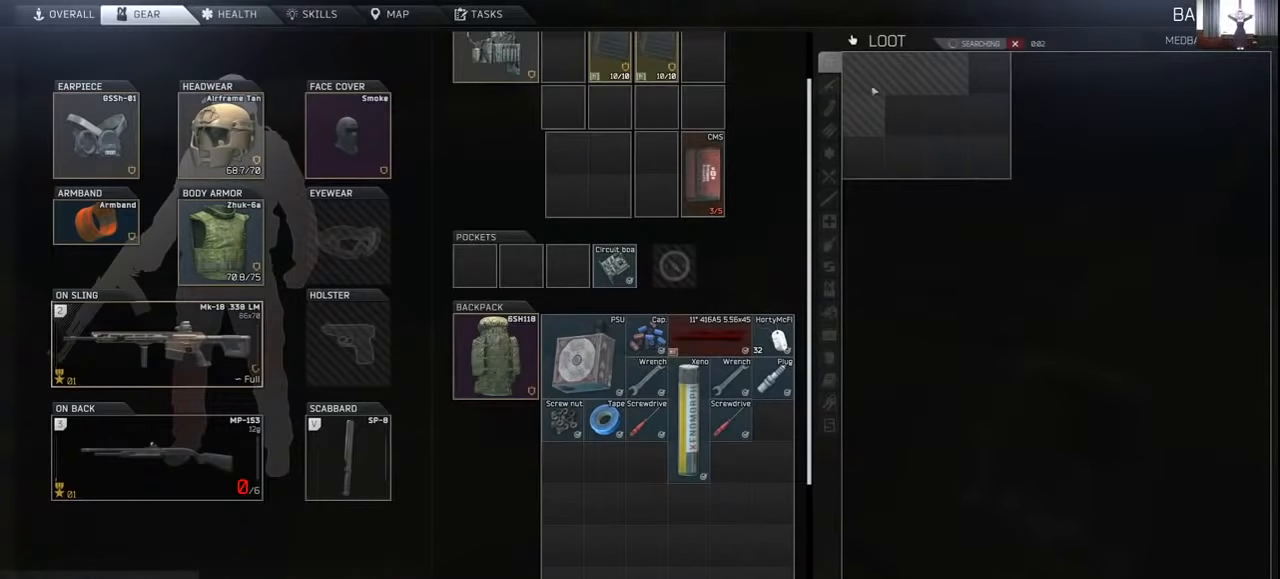
{"keys": [], "mouse": [], "events": []}
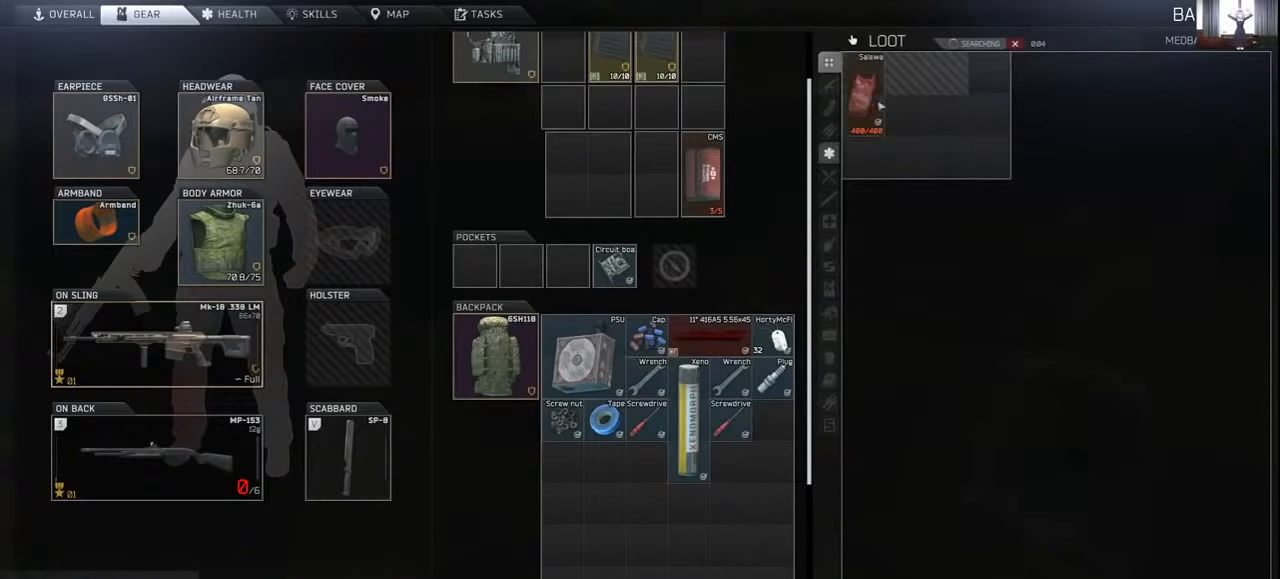
{"keys": ["ctrl"], "mouse": [], "events": [[67, "ctrl", "down"], [167, "mouse_left", "down"], [200, "mouse_left", "up"]]}
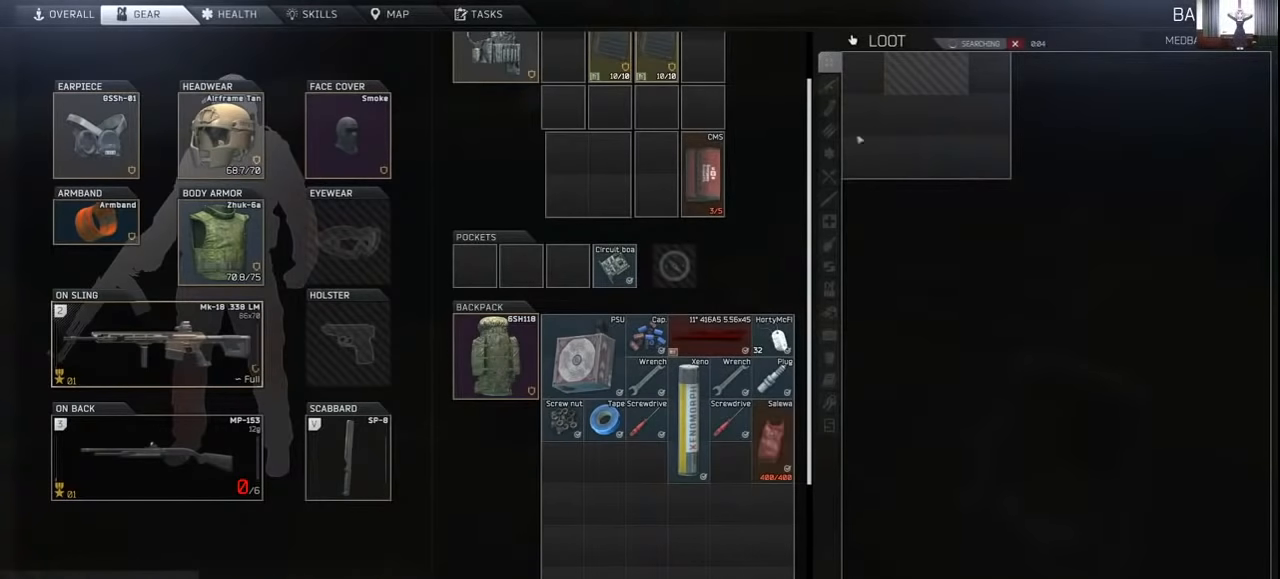
{"keys": [], "mouse": [], "events": [[100, "ctrl", "up"]]}
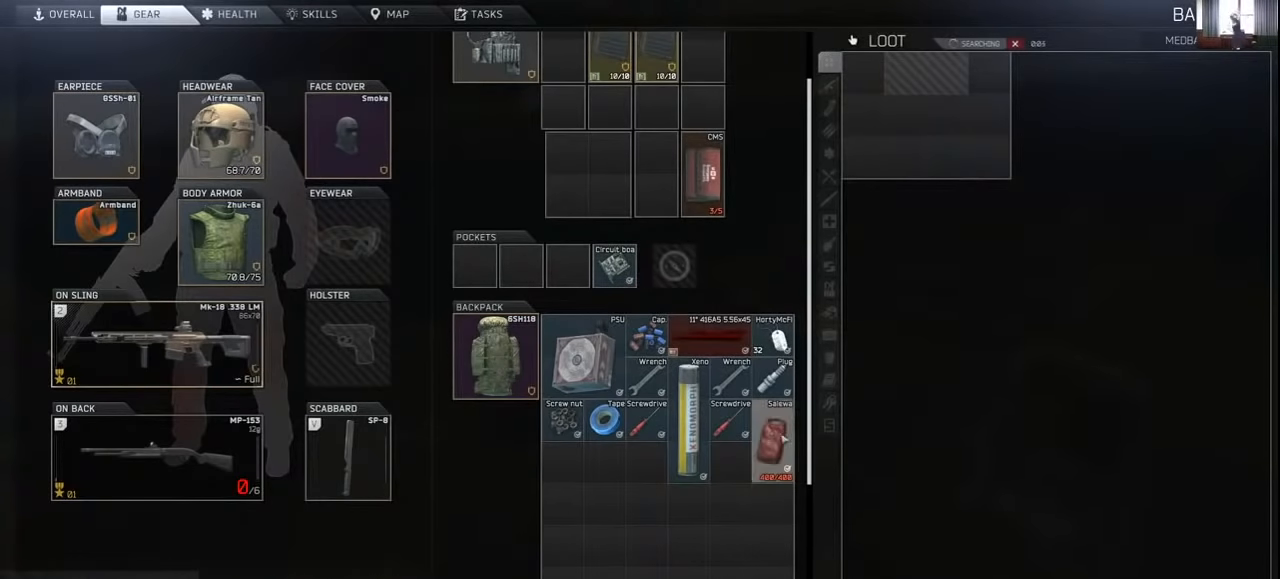
{"keys": [], "mouse": [], "events": [[33, "mouse_left", "down"], [467, "mouse_left", "up"]]}
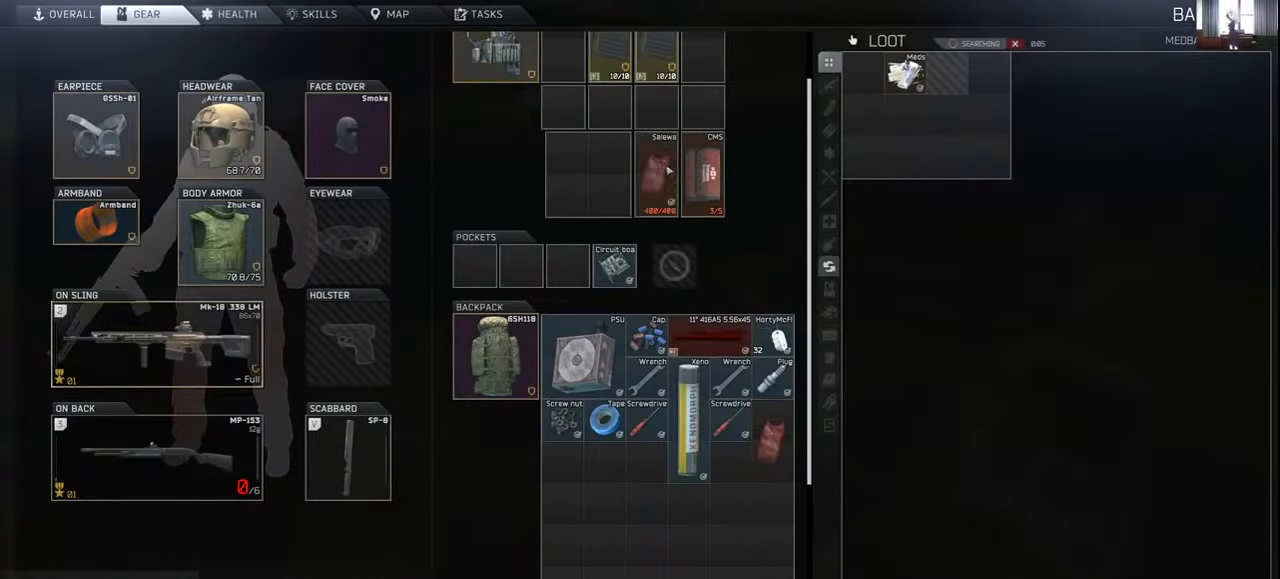
{"keys": [], "mouse": [], "events": [[167, "4", "down"], [200, "4", "up"]]}
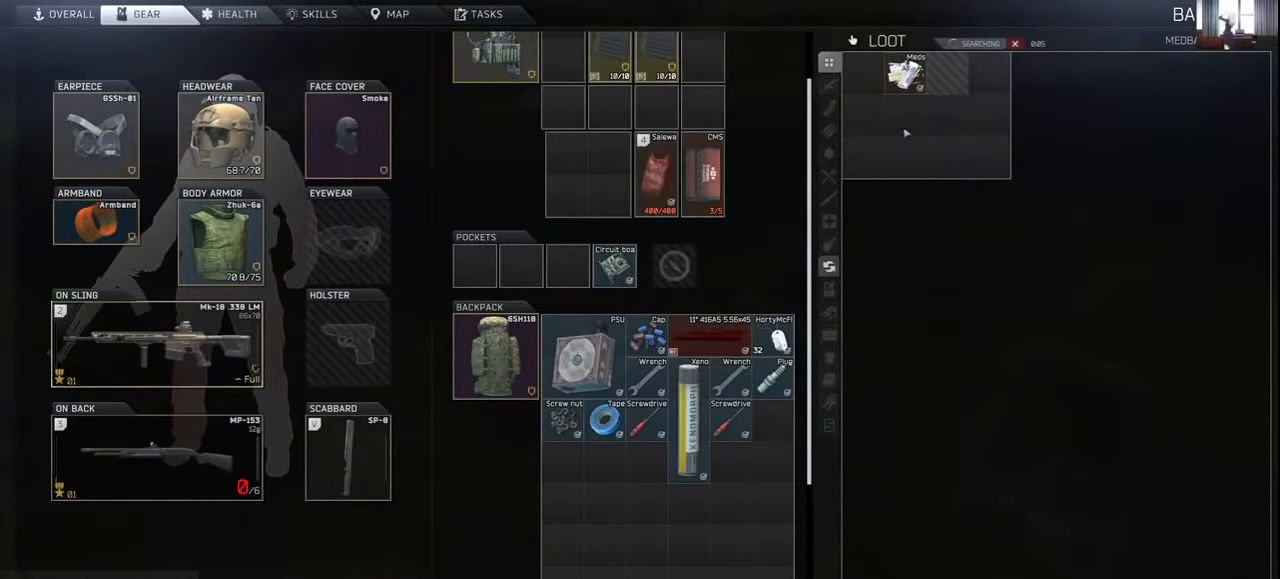
{"keys": [], "mouse": [], "events": []}
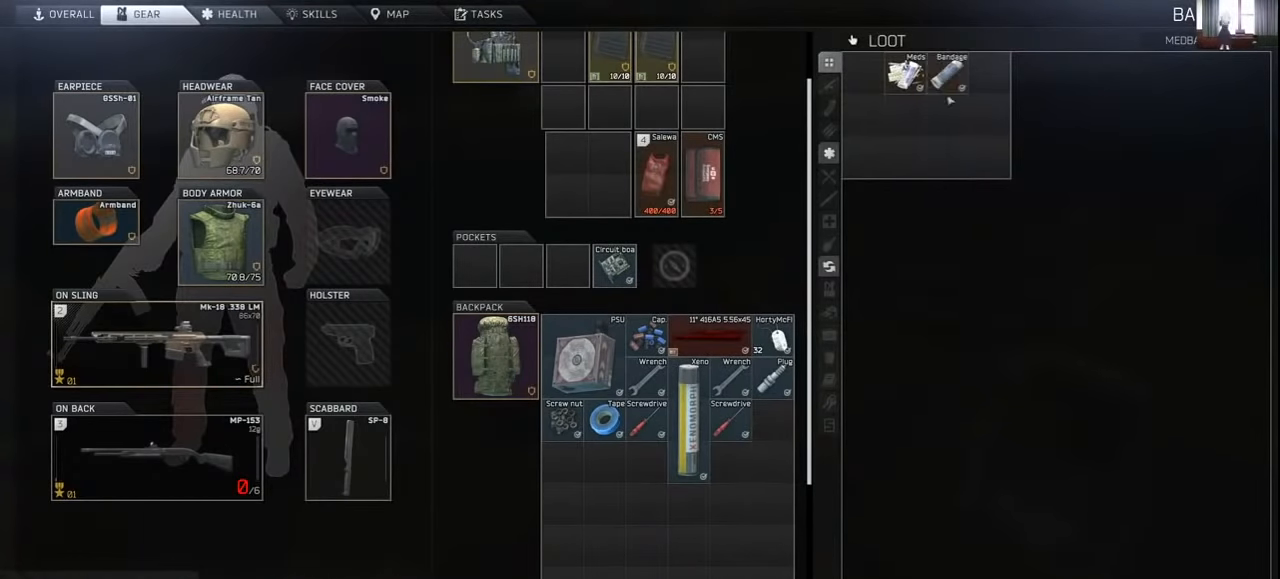
{"keys": ["w"], "mouse": [], "events": [[233, "tab", "down"], [333, "c", "down"], [367, "tab", "up"], [400, "c", "up"], [500, "w", "down"]]}
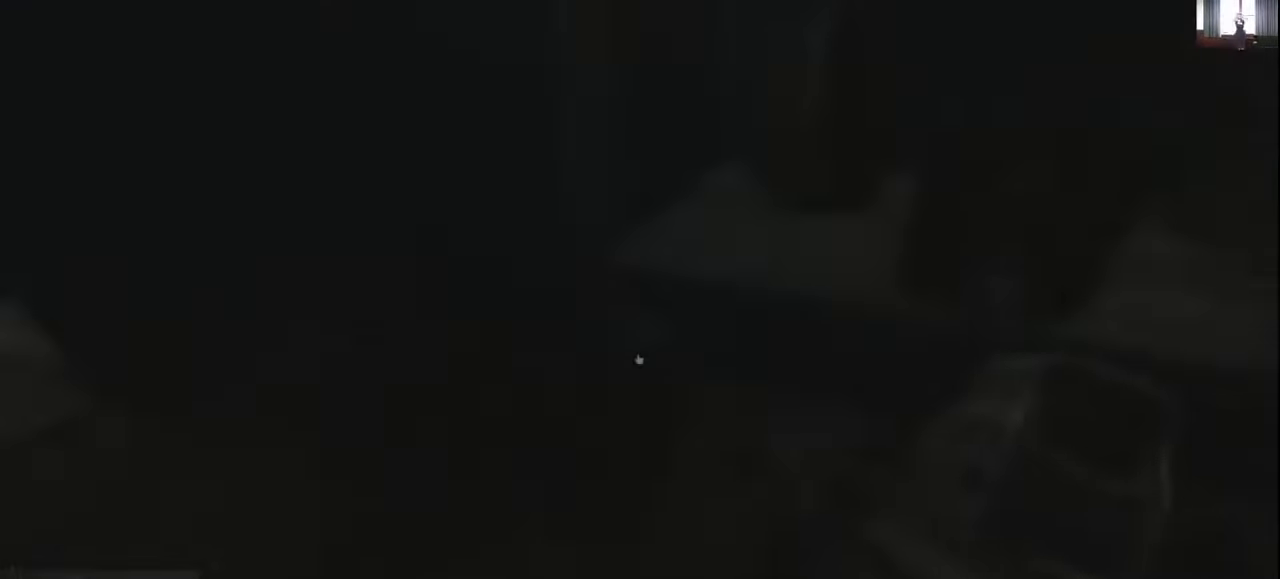
{"keys": ["w"], "mouse": [], "events": [[67, "a", "down"], [400, "a", "up"]]}